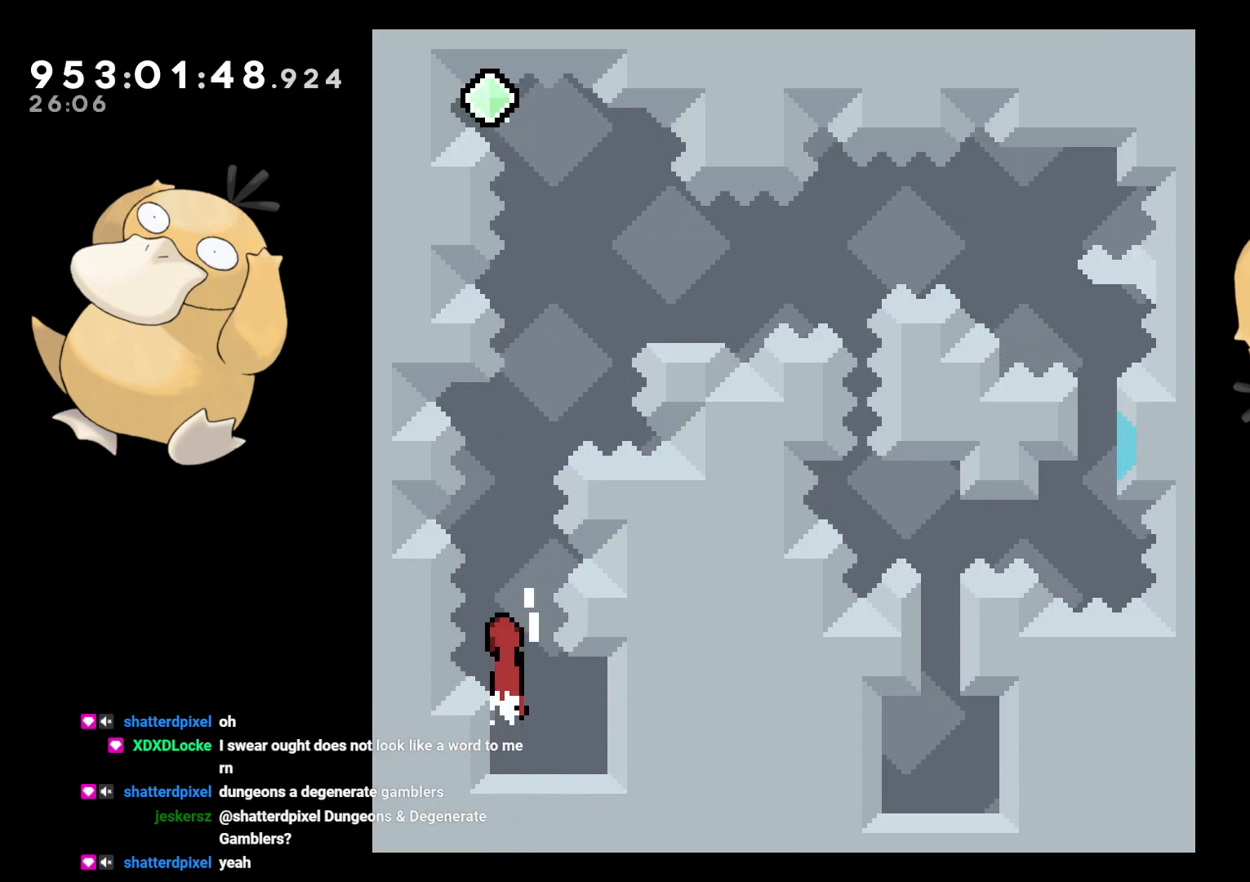
Gameplay with a controller (Nintendo layout); each line is a JSON object with the inputs held at the frame after it. "events" lists button and stick changes between this image and that frame as [ms after this image, input, new state], when the widget could be followed in between. Not read: L3 R3.
{"buttons": ["B", "L2", "DPAD_LEFT"], "left_stick": "center", "right_stick": "center"}
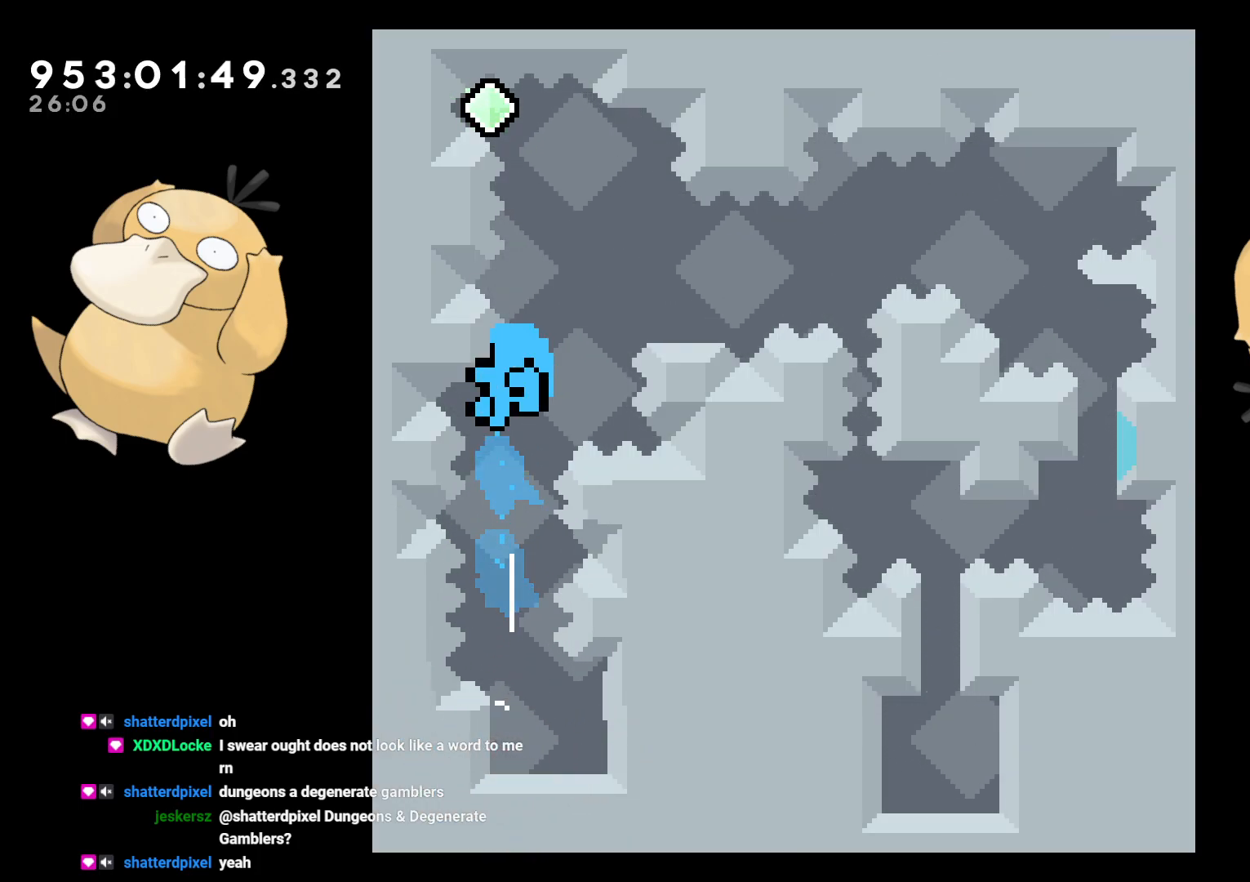
{"buttons": [], "left_stick": "center", "right_stick": "center", "events": [[283, "DPAD_LEFT", "up"], [317, "B", "up"], [317, "L2", "up"], [333, "A", "down"], [400, "A", "up"]]}
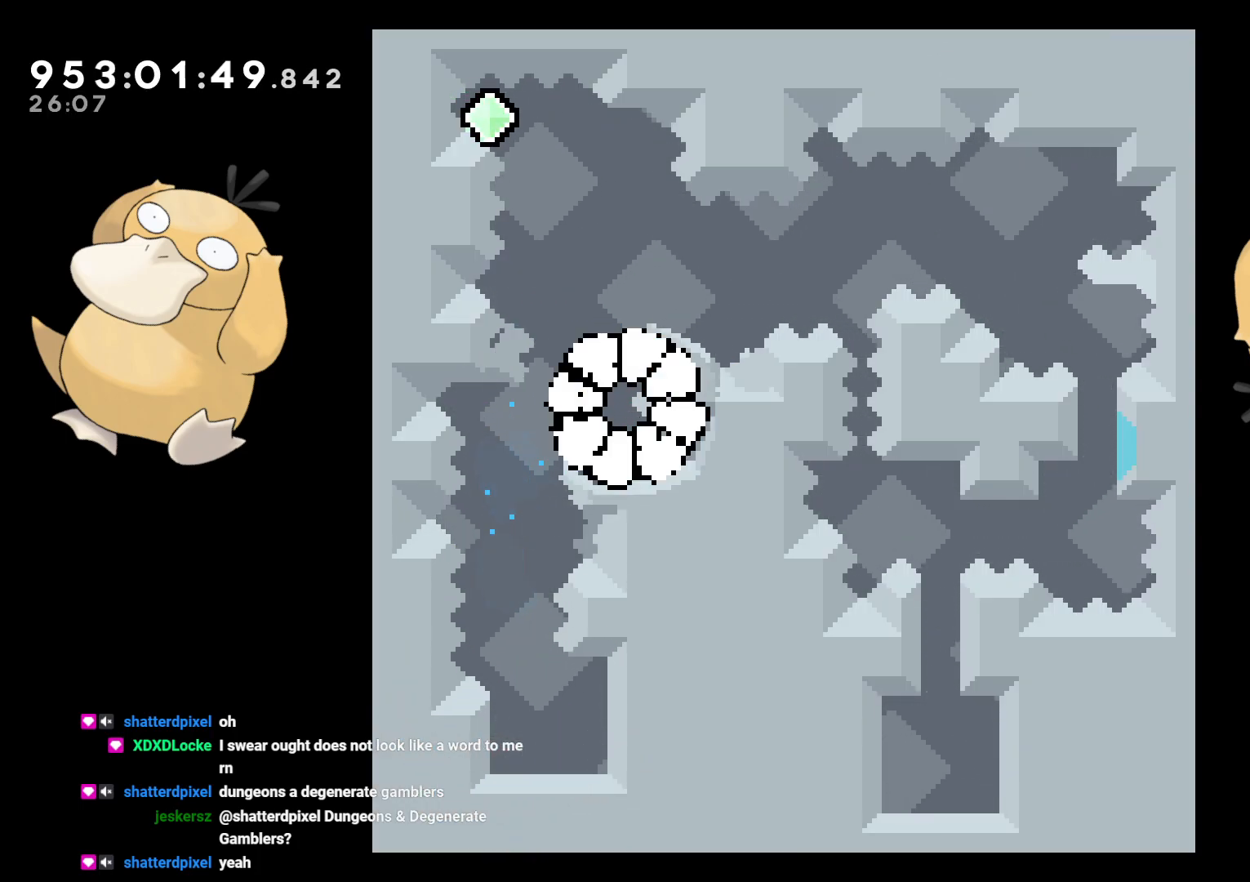
{"buttons": [], "left_stick": "center", "right_stick": "center", "events": []}
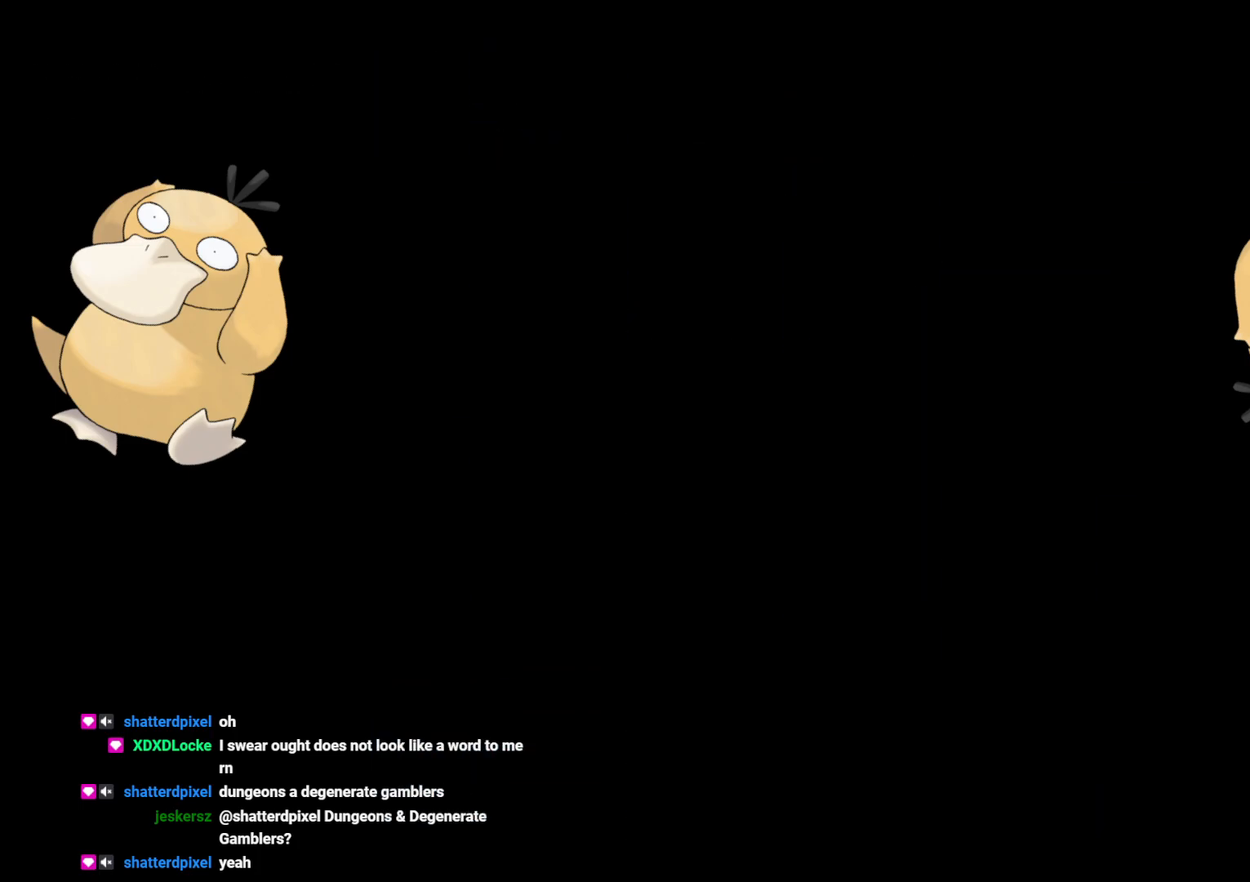
{"buttons": ["L2", "DPAD_UP"], "left_stick": "center", "right_stick": "center", "events": [[50, "DPAD_LEFT", "down"], [117, "L2", "down"], [150, "DPAD_UP", "down"], [383, "DPAD_LEFT", "up"]]}
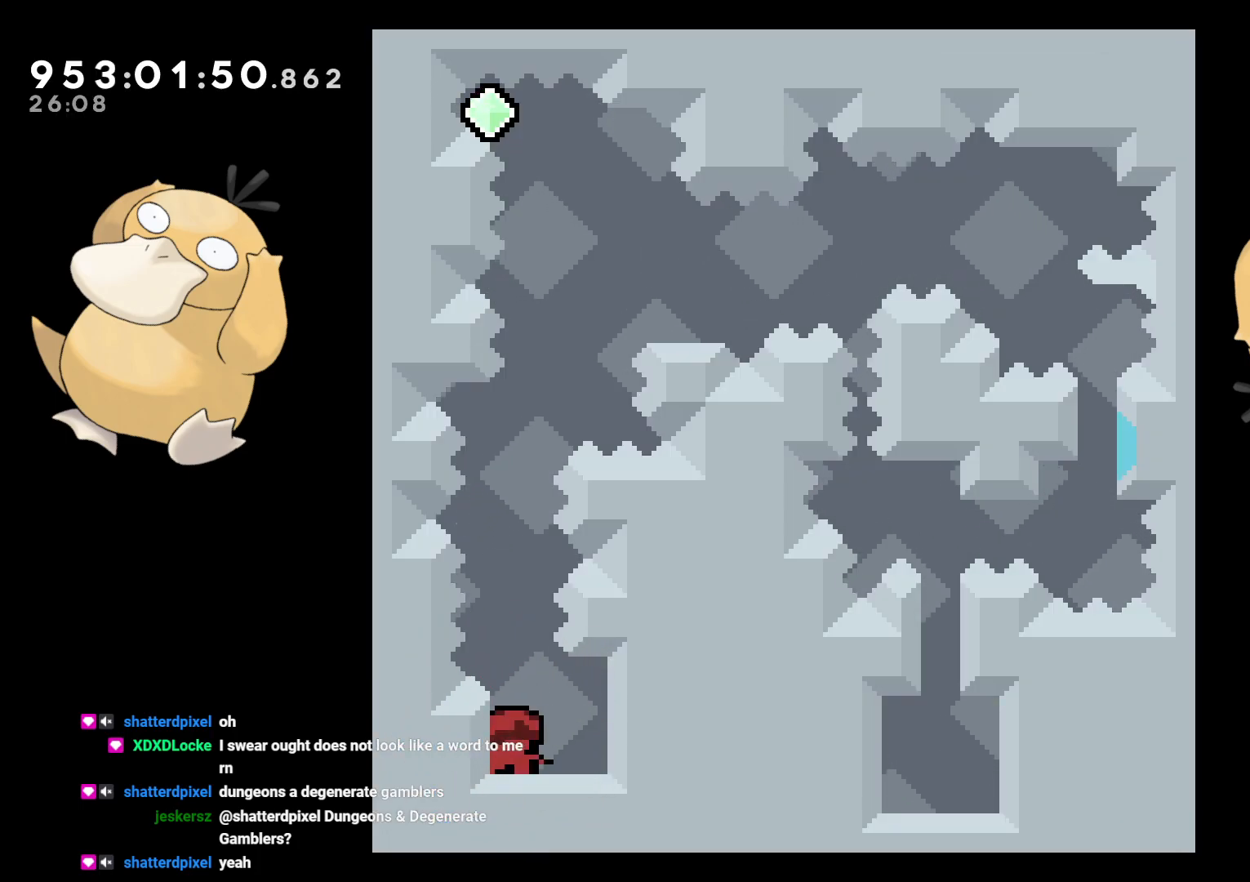
{"buttons": ["L2", "DPAD_UP", "DPAD_LEFT"], "left_stick": "center", "right_stick": "center", "events": [[317, "DPAD_LEFT", "down"]]}
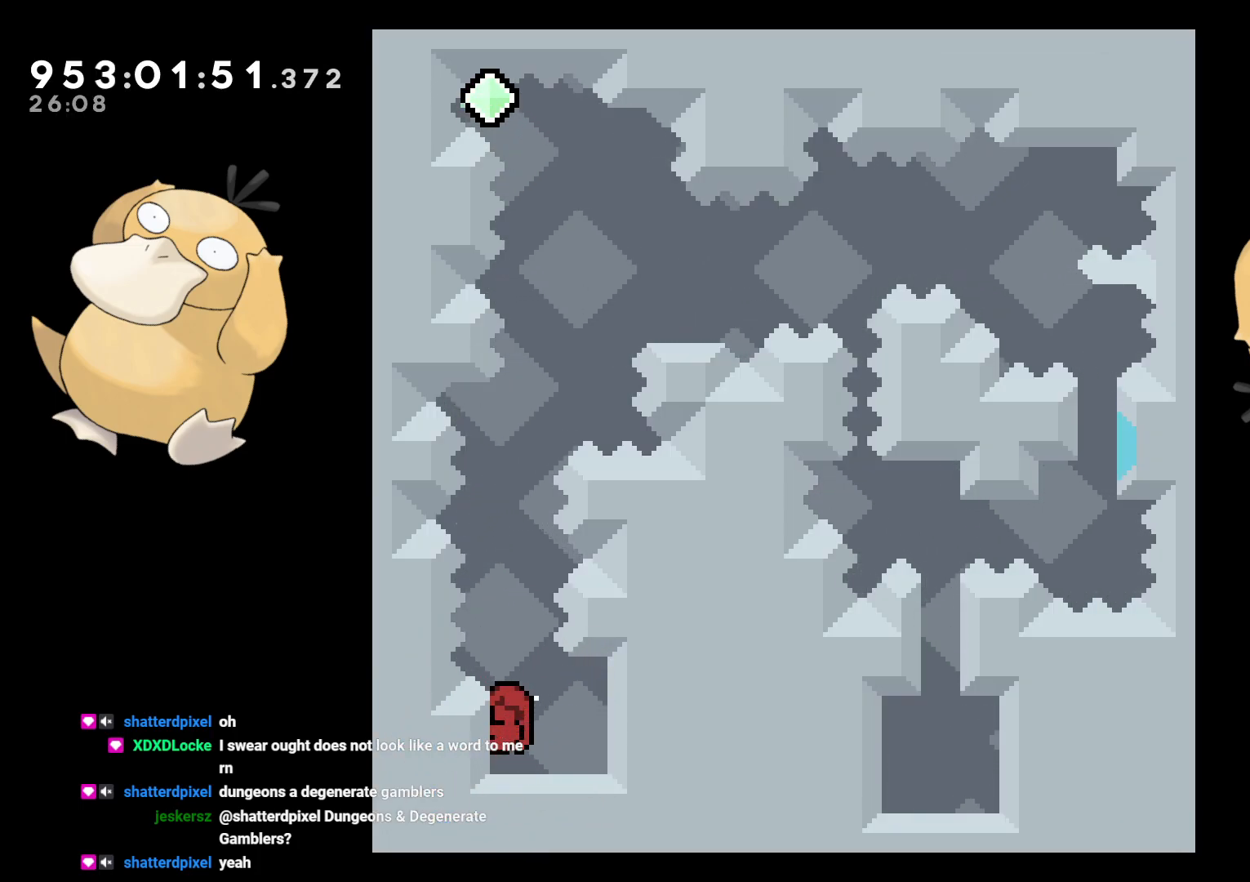
{"buttons": ["B", "L2", "DPAD_UP"], "left_stick": "center", "right_stick": "center", "events": [[117, "DPAD_LEFT", "up"], [433, "B", "down"]]}
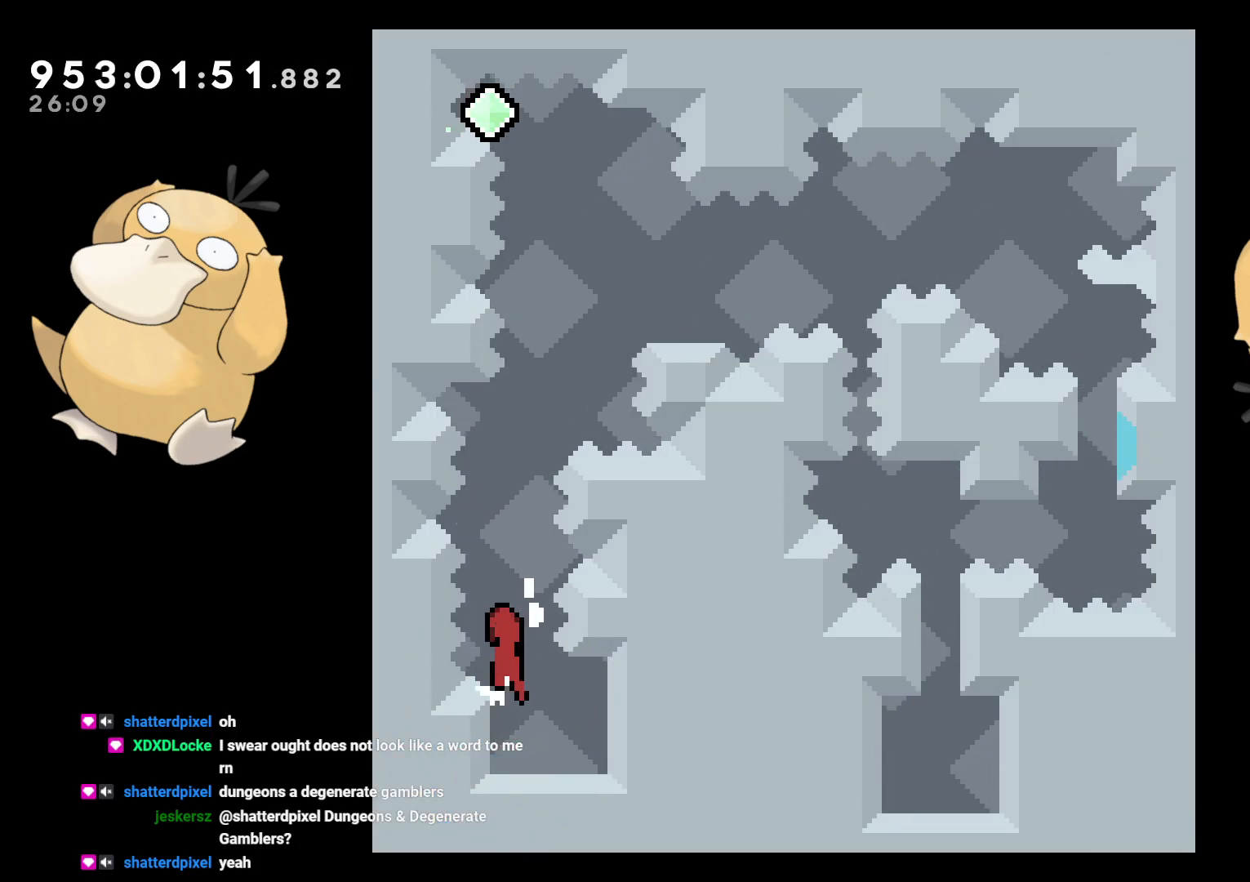
{"buttons": ["B", "DPAD_LEFT"], "left_stick": "center", "right_stick": "center"}
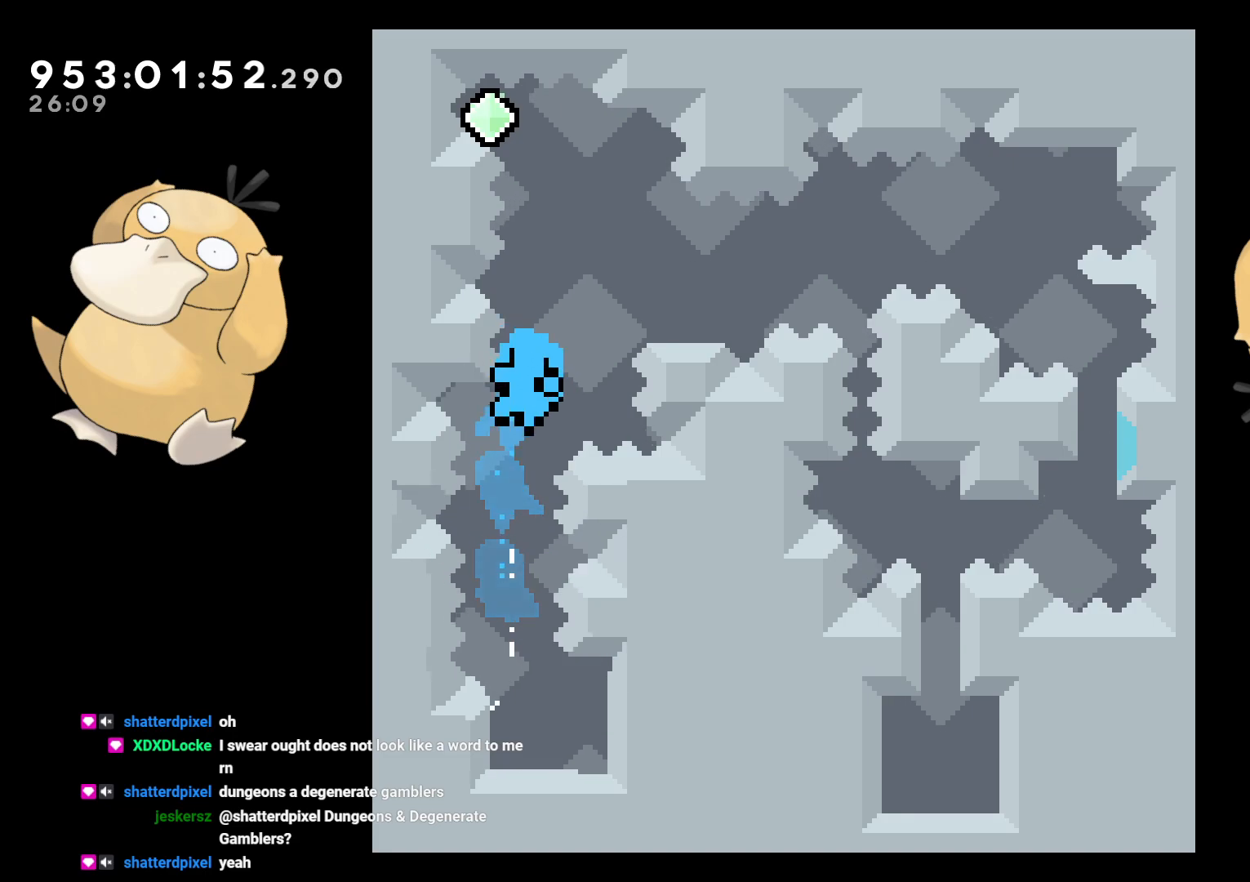
{"buttons": [], "left_stick": "center", "right_stick": "center", "events": [[317, "B", "up"], [317, "DPAD_LEFT", "up"], [350, "A", "down"], [433, "A", "up"]]}
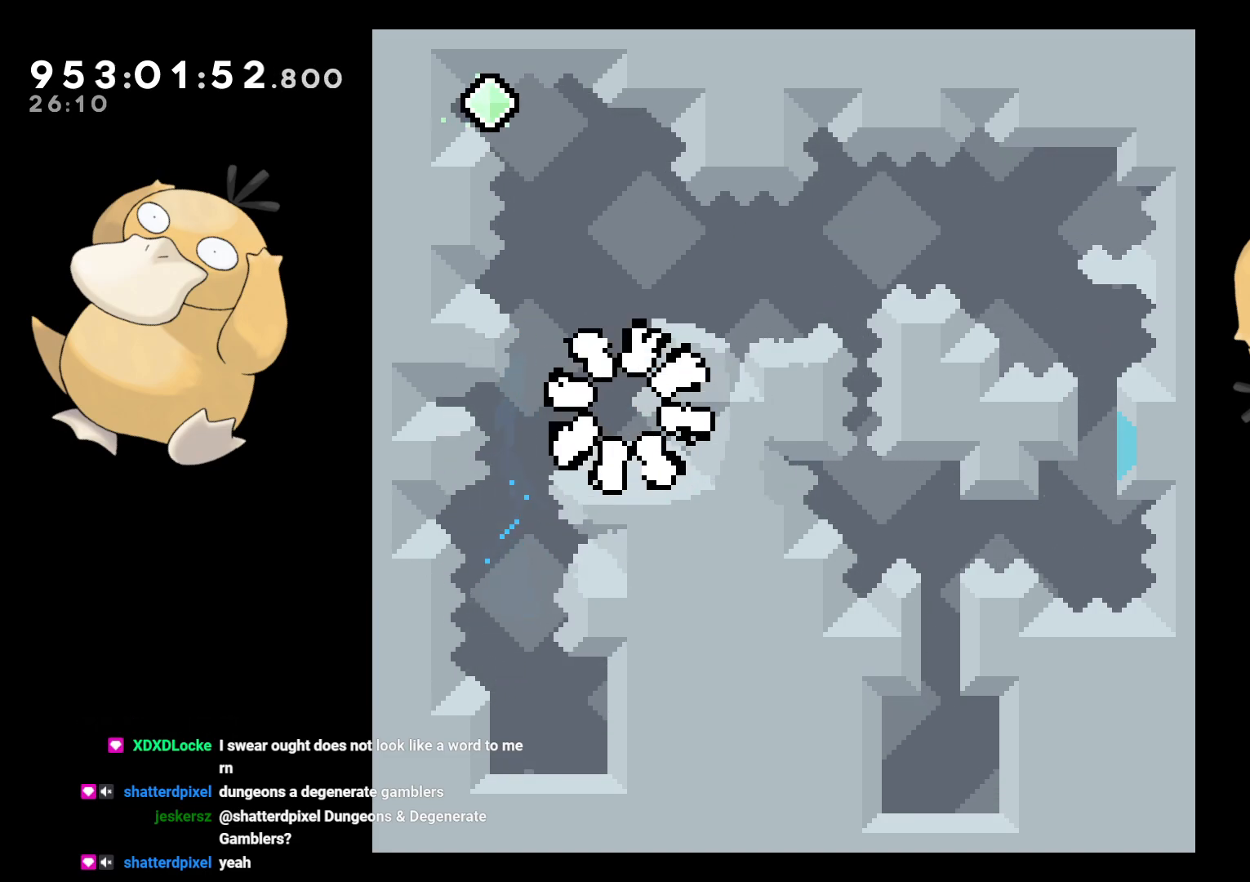
{"buttons": [], "left_stick": "center", "right_stick": "center", "events": []}
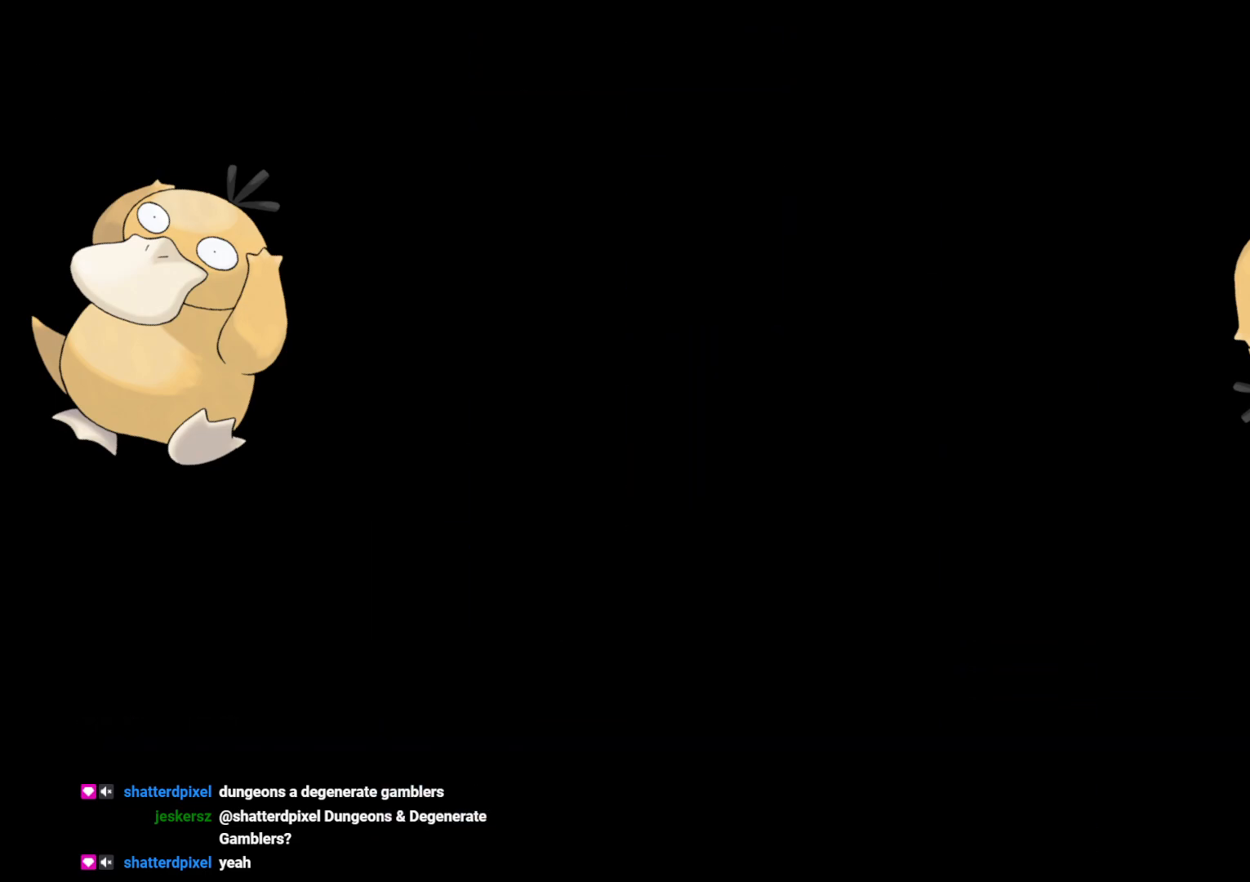
{"buttons": [], "left_stick": "center", "right_stick": "center", "events": []}
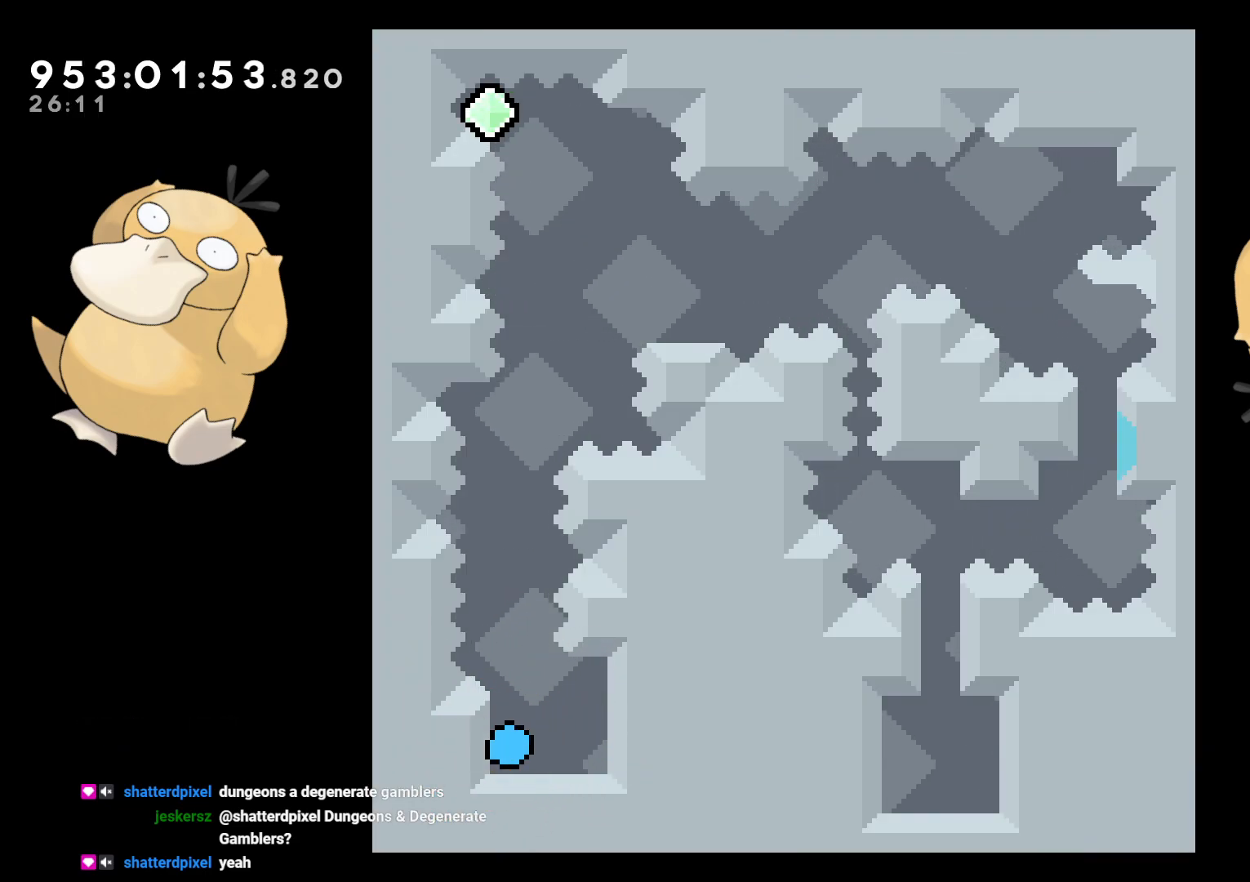
{"buttons": ["Y", "DPAD_UP"], "left_stick": "center", "right_stick": "center", "events": [[167, "B", "down"], [383, "DPAD_UP", "down"], [383, "Y", "down"], [433, "B", "up"]]}
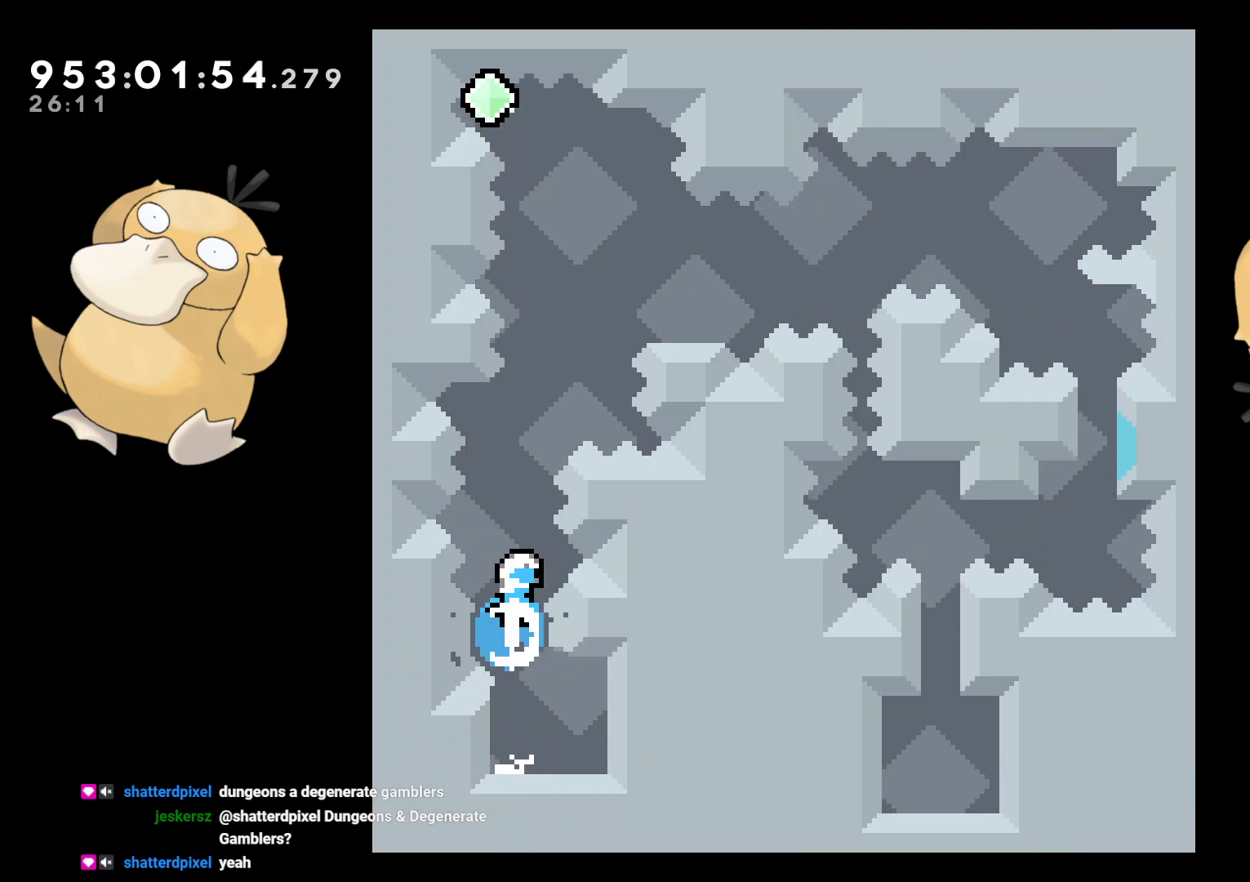
{"buttons": ["B"], "left_stick": "center", "right_stick": "center", "events": [[17, "DPAD_UP", "up"], [33, "Y", "up"], [133, "B", "down"]]}
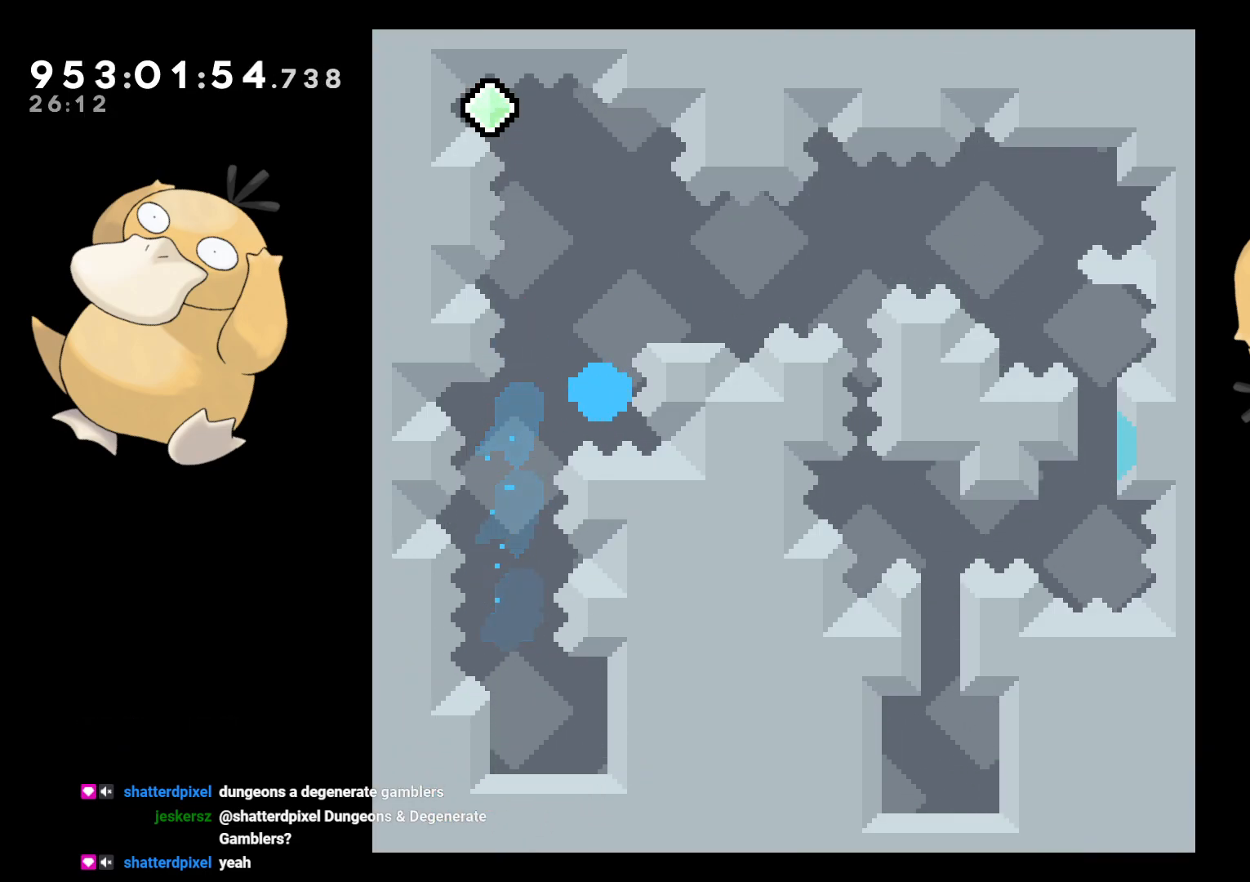
{"buttons": [], "left_stick": "center", "right_stick": "center", "events": [[67, "A", "down"], [67, "B", "up"], [150, "A", "up"], [200, "A", "down"], [317, "A", "up"]]}
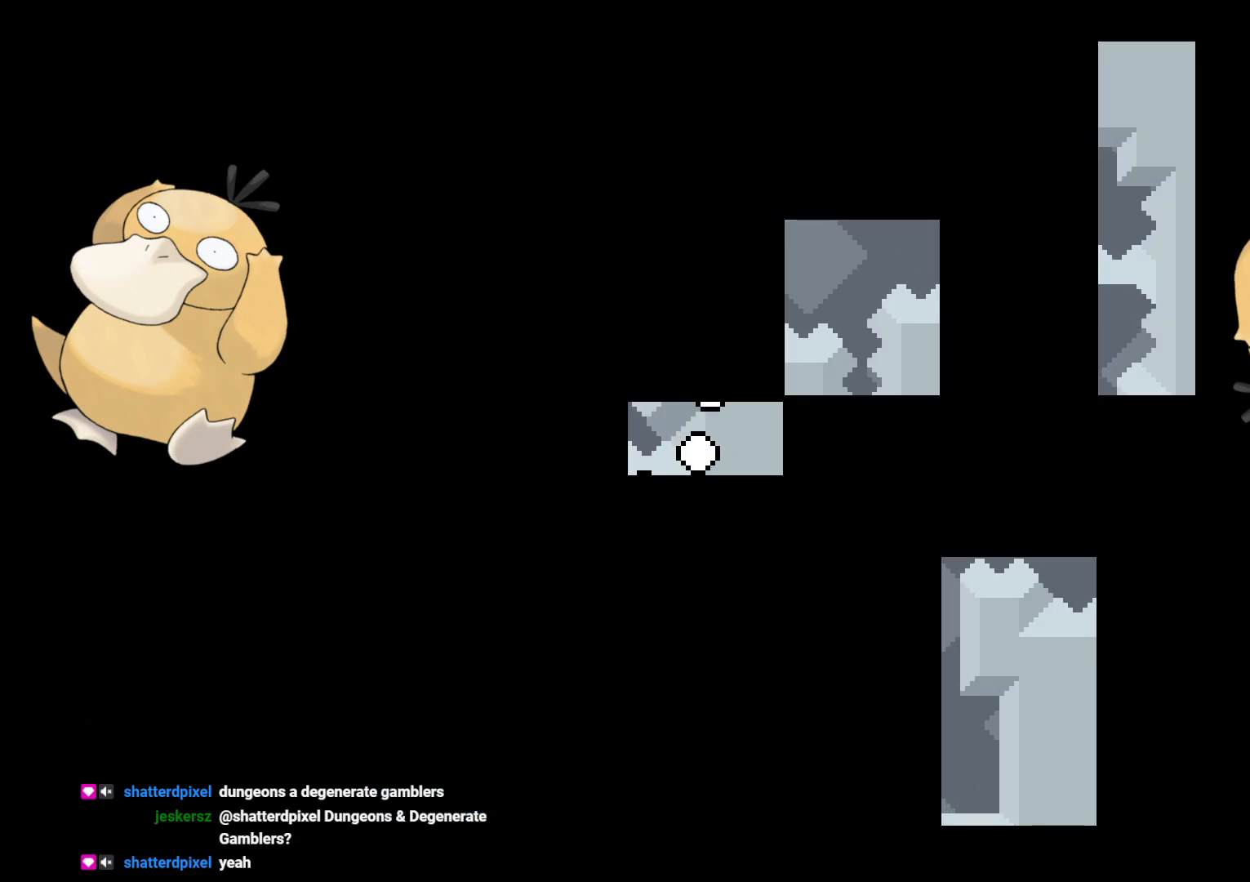
{"buttons": [], "left_stick": "center", "right_stick": "center", "events": []}
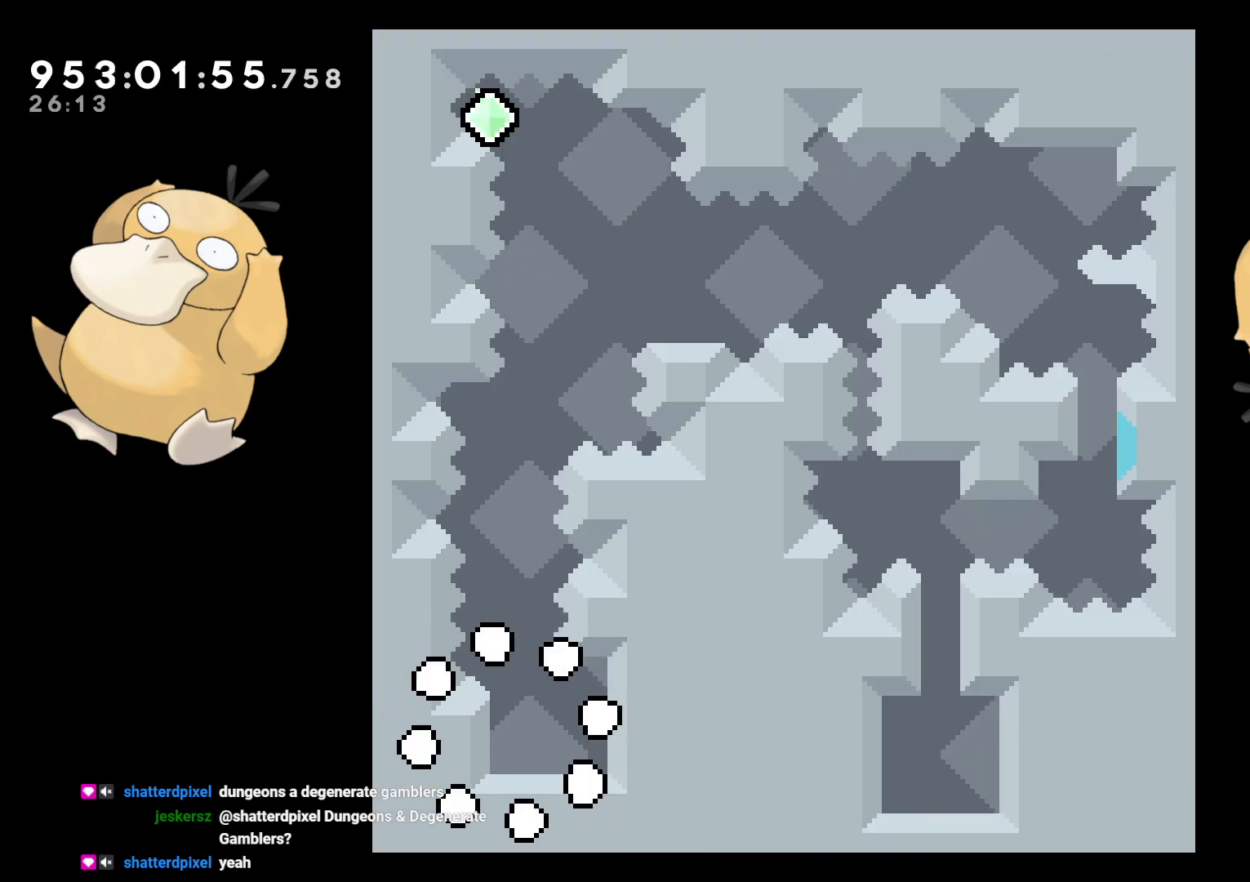
{"buttons": ["B", "Y", "DPAD_UP"], "left_stick": "center", "right_stick": "left", "events": [[267, "B", "down"], [483, "Y", "down"], [500, "DPAD_UP", "down"], [500, "right_stick", "left"]]}
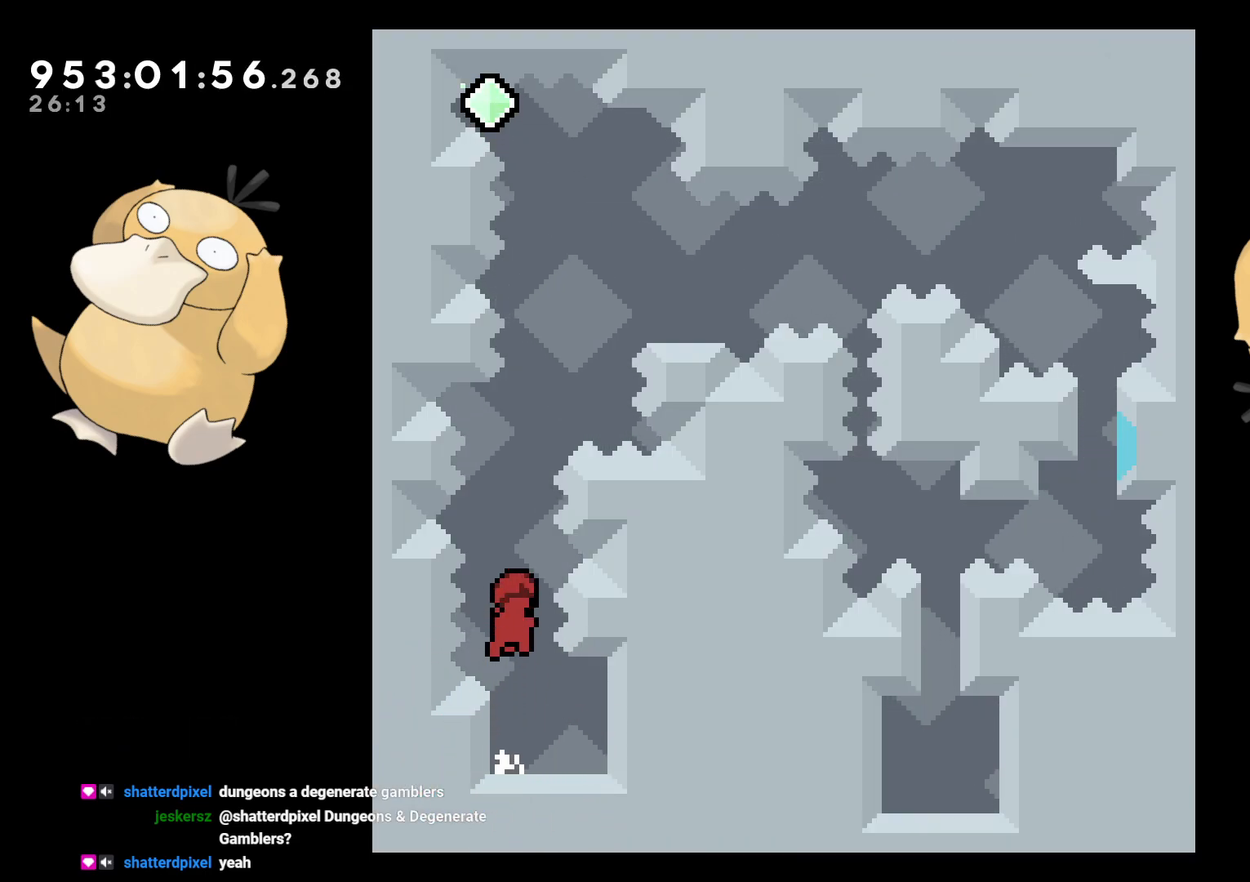
{"buttons": ["B", "DPAD_LEFT"], "left_stick": "center", "right_stick": "center"}
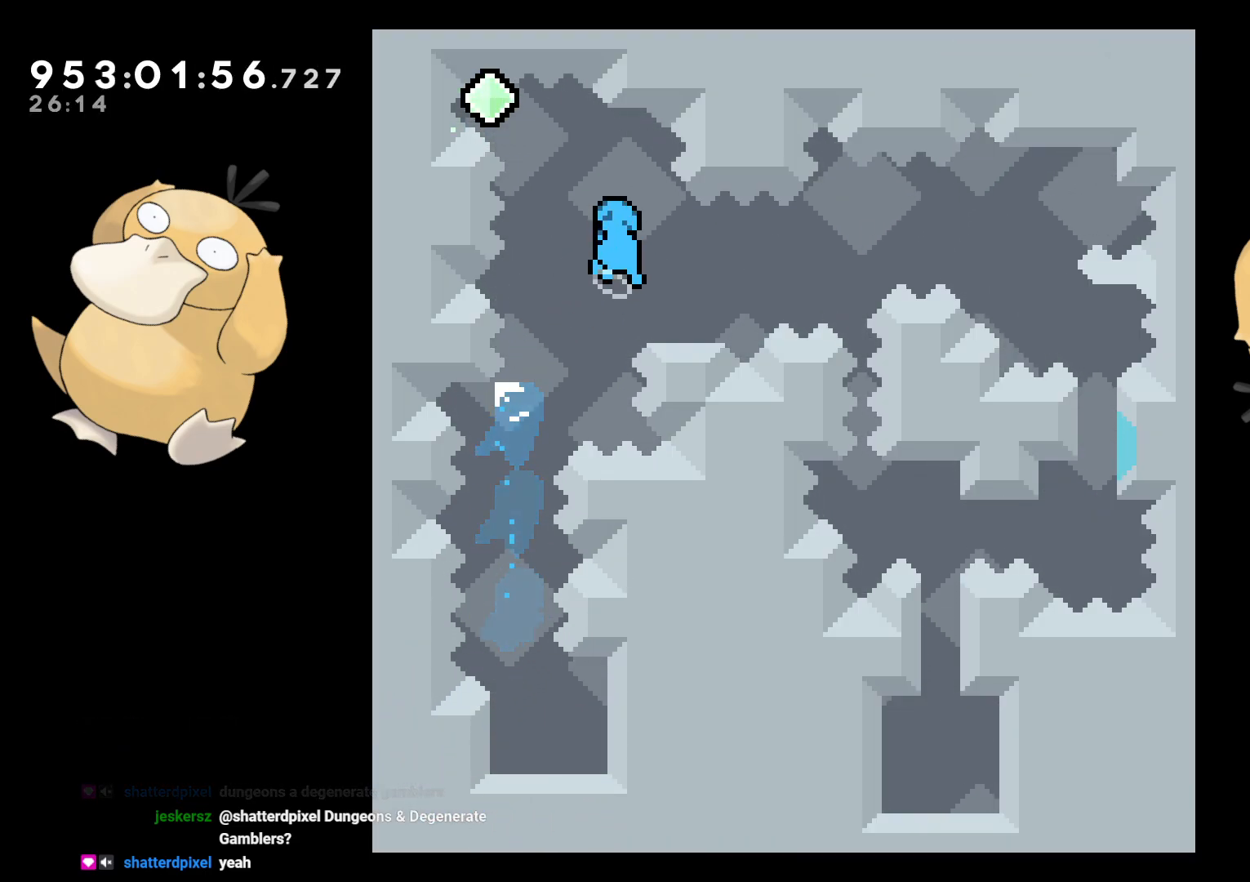
{"buttons": ["DPAD_DOWN", "DPAD_RIGHT"], "left_stick": "center", "right_stick": "center", "events": [[300, "DPAD_DOWN", "down"], [317, "DPAD_LEFT", "up"], [367, "DPAD_RIGHT", "down"], [367, "Y", "down"], [367, "right_stick", "left"], [417, "B", "up"], [450, "right_stick", "center"], [500, "Y", "up"]]}
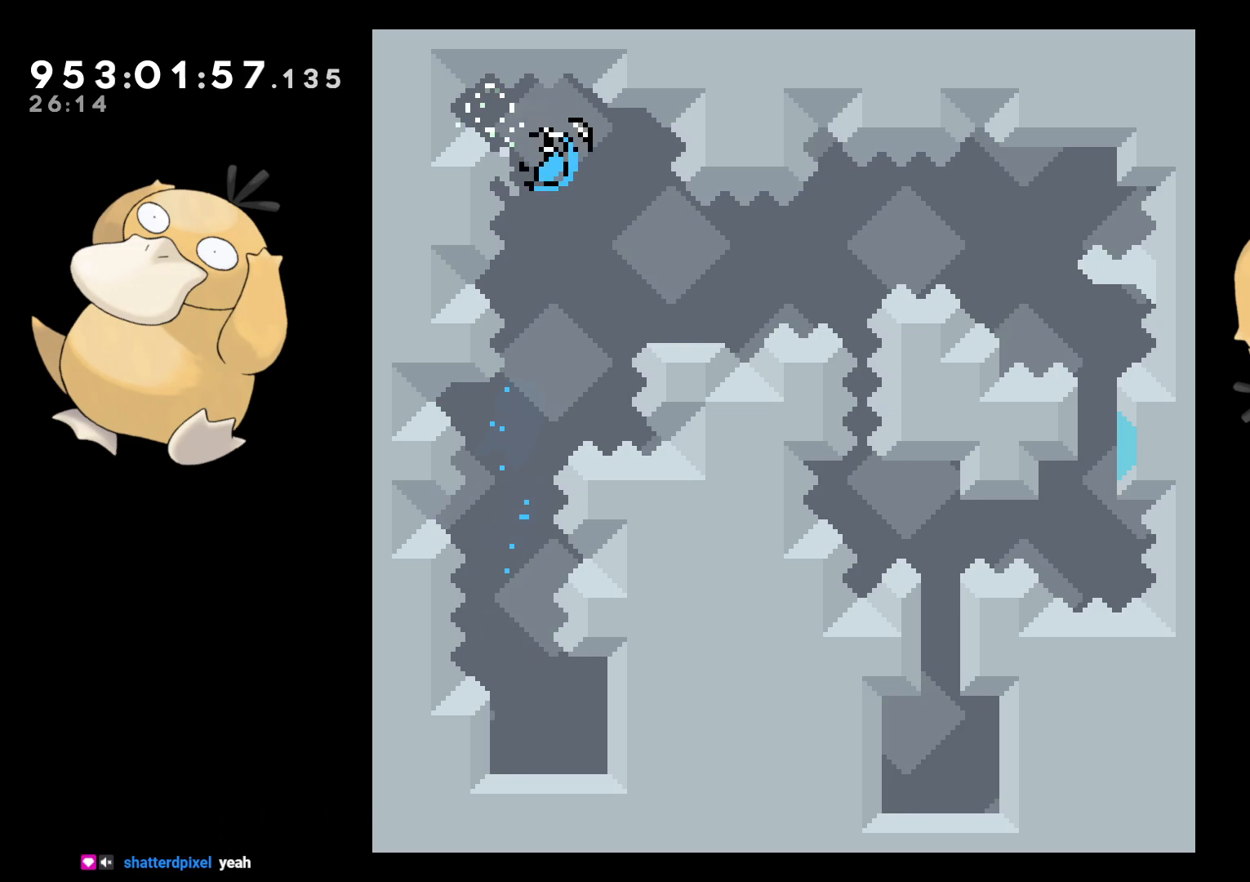
{"buttons": ["B", "L2", "DPAD_RIGHT"], "left_stick": "center", "right_stick": "center", "events": [[183, "B", "down"], [217, "DPAD_DOWN", "up"], [217, "L2", "down"]]}
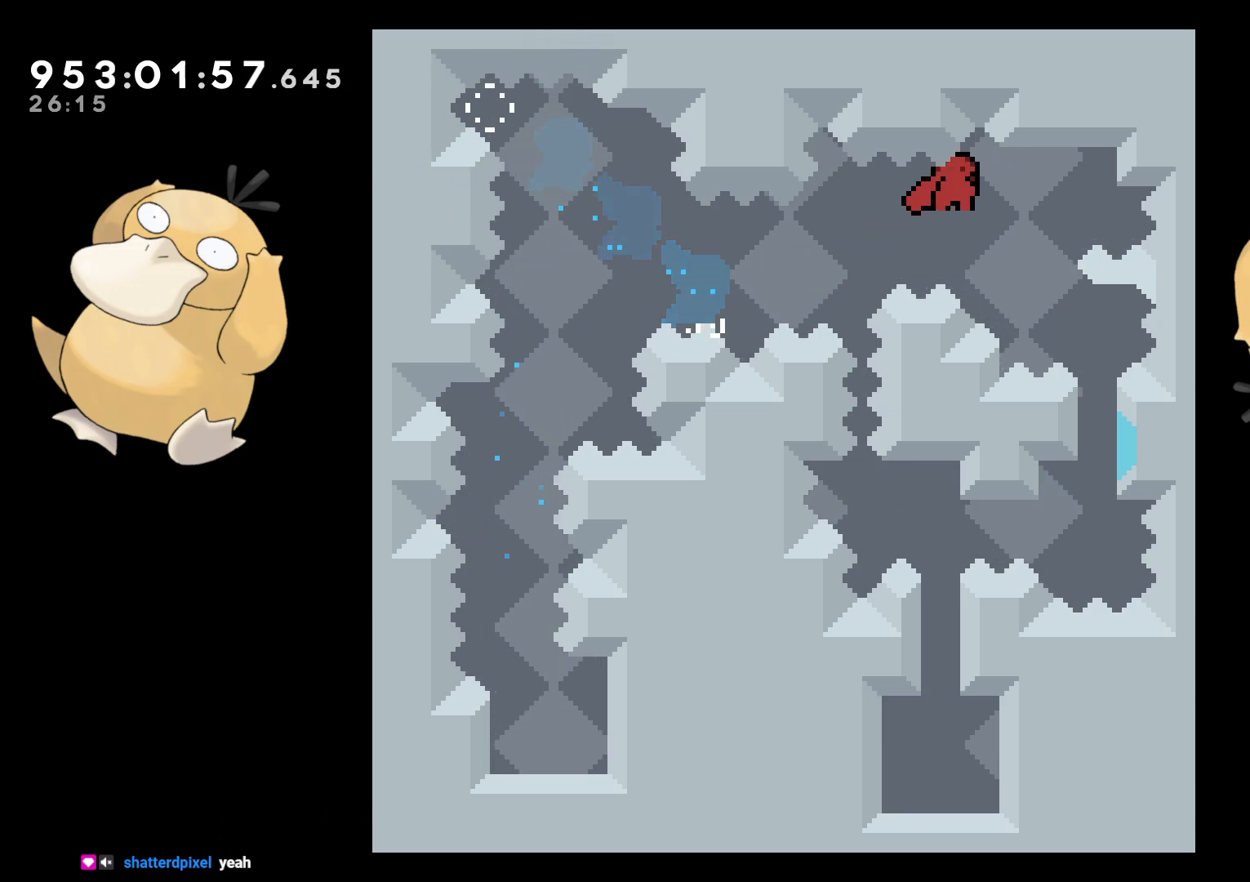
{"buttons": ["L2", "DPAD_UP"], "left_stick": "center", "right_stick": "center", "events": [[183, "DPAD_UP", "down"], [283, "Y", "down"], [367, "DPAD_RIGHT", "up"], [383, "Y", "up"], [450, "B", "up"]]}
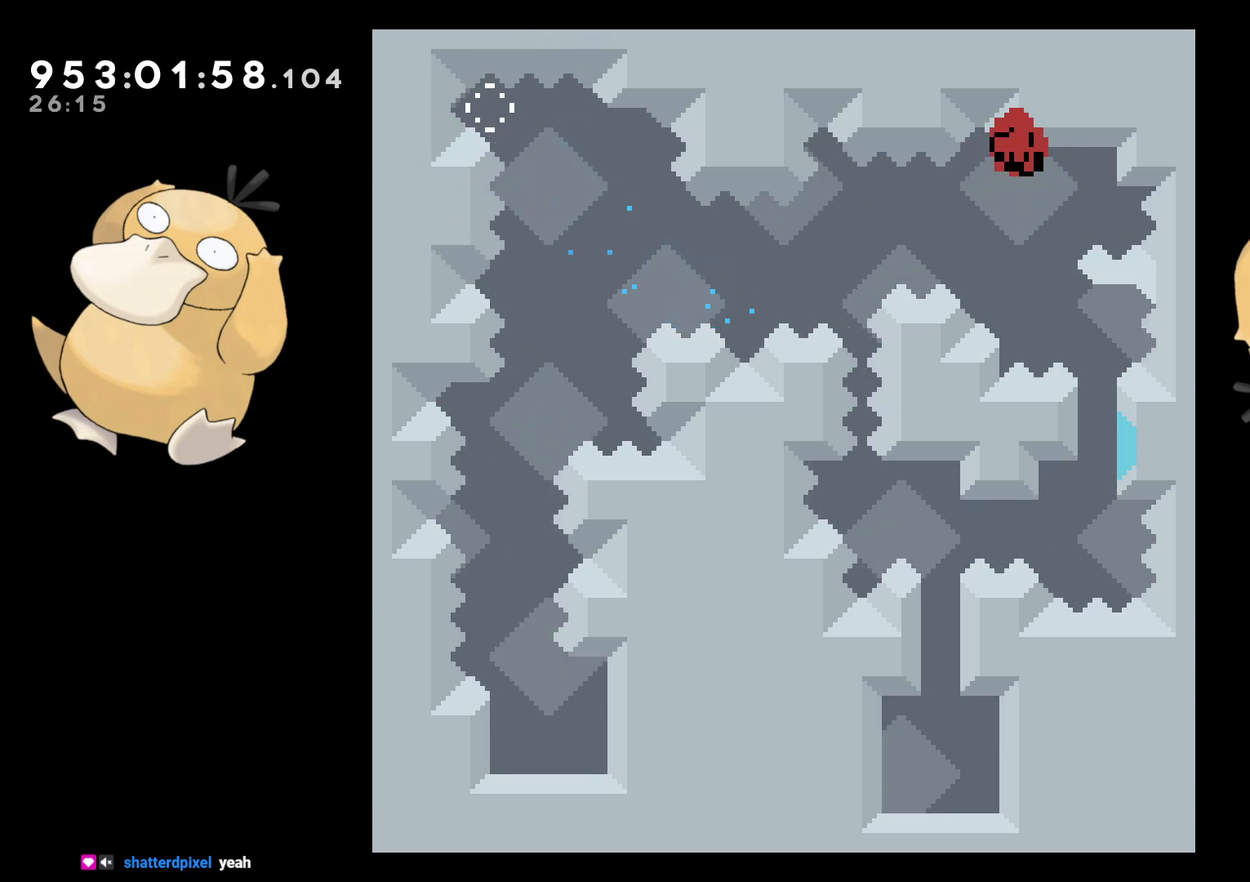
{"buttons": [], "left_stick": "center", "right_stick": "center", "events": [[17, "A", "down"], [17, "DPAD_UP", "up"], [83, "A", "up"], [83, "L2", "up"], [150, "A", "down"], [200, "A", "up"]]}
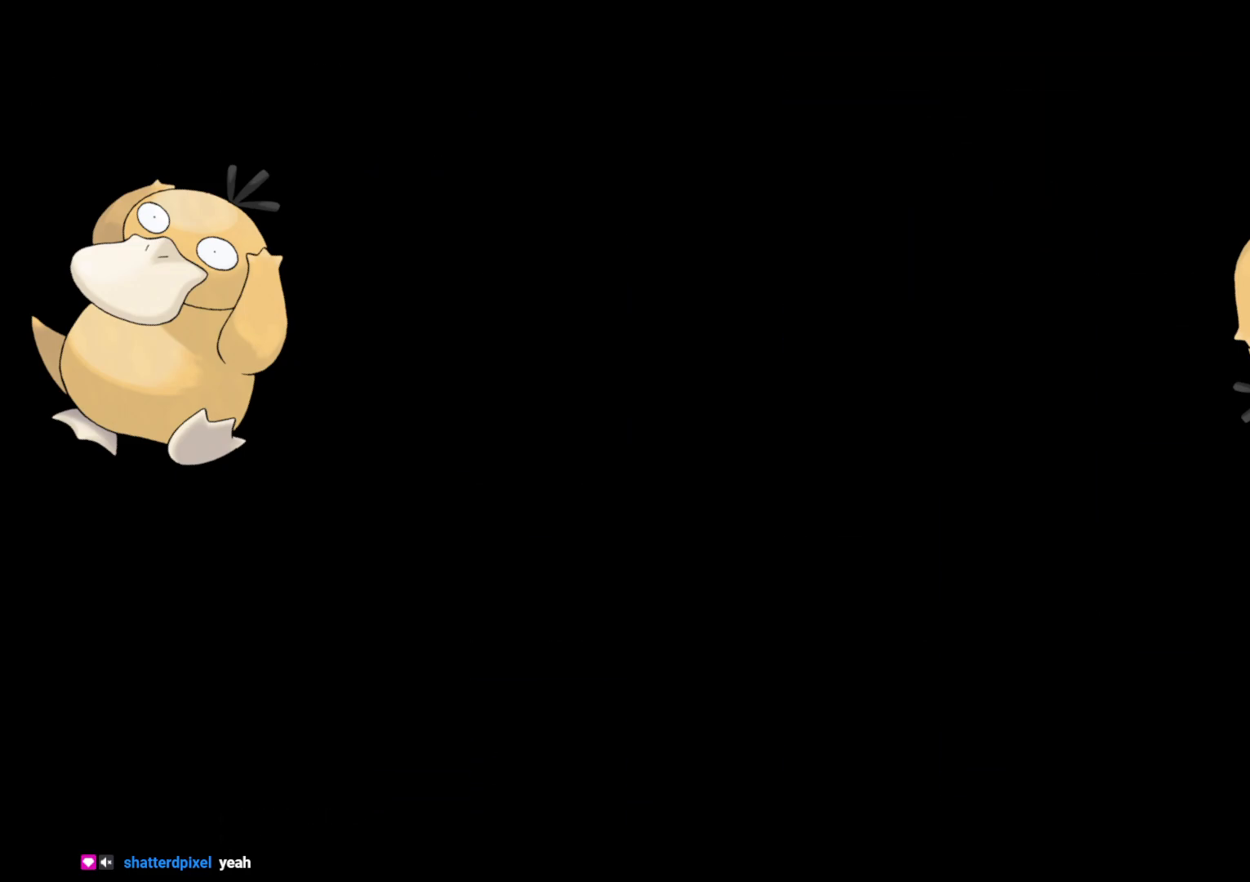
{"buttons": [], "left_stick": "center", "right_stick": "center", "events": []}
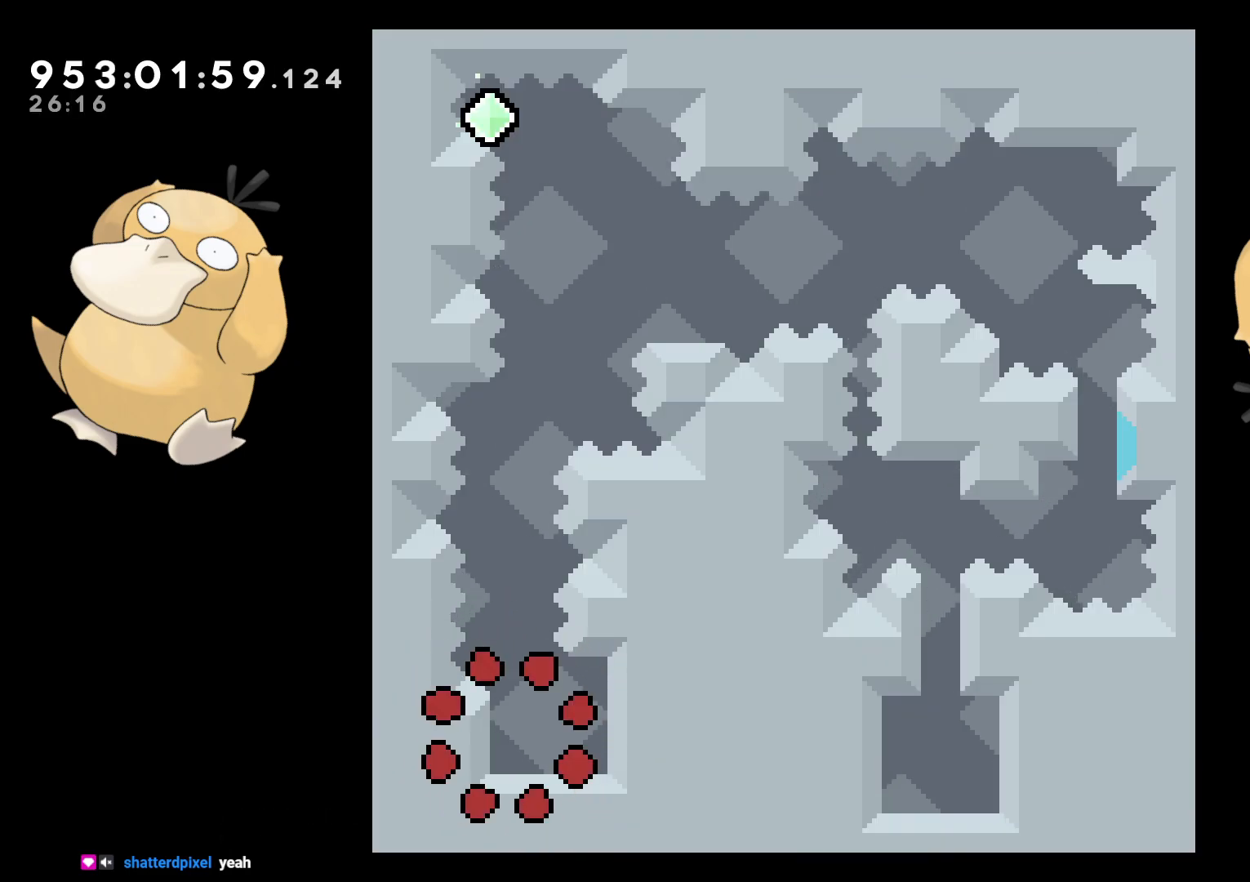
{"buttons": ["Y", "DPAD_UP"], "left_stick": "center", "right_stick": "center", "events": [[217, "B", "down"], [433, "DPAD_UP", "down"], [433, "Y", "down"], [500, "B", "up"]]}
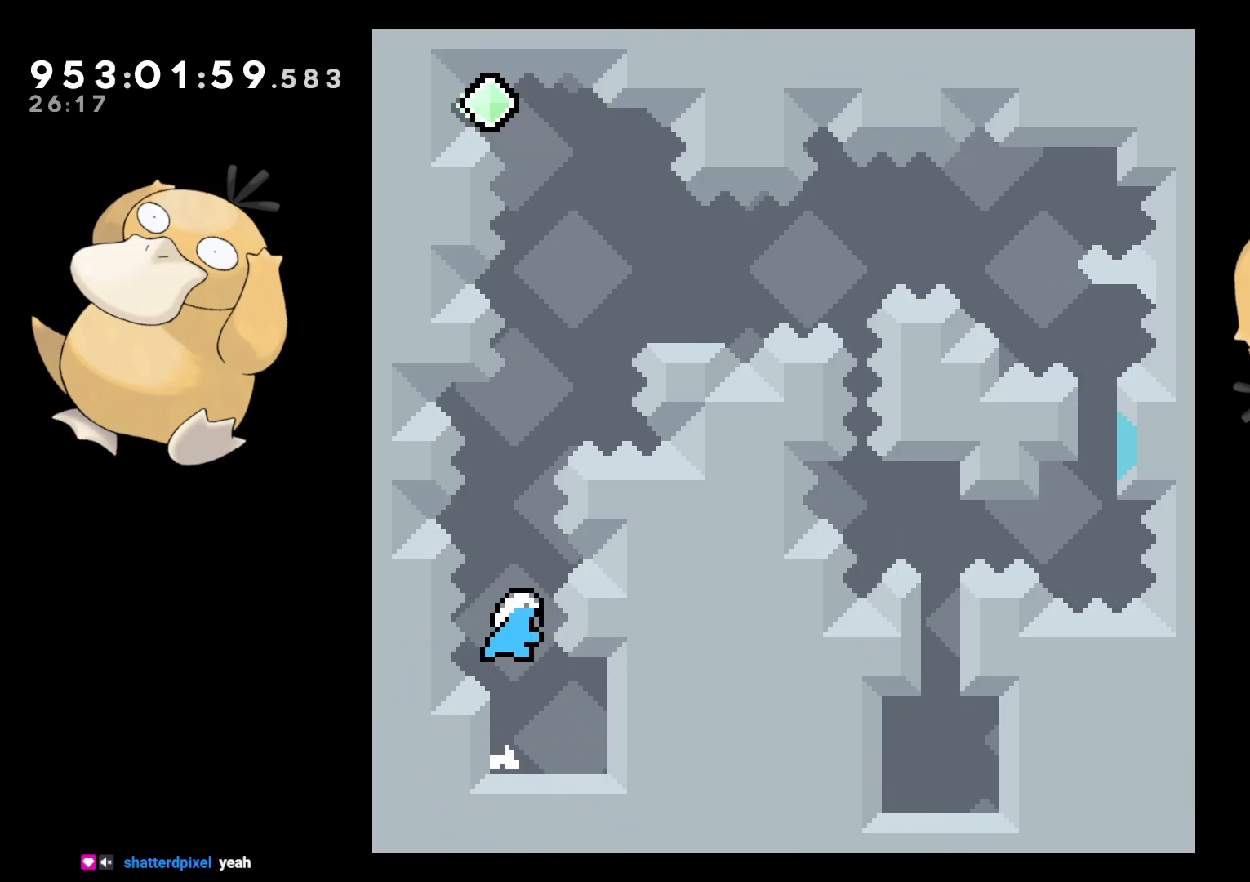
{"buttons": ["B", "DPAD_LEFT"], "left_stick": "center", "right_stick": "center", "events": [[83, "DPAD_UP", "up"], [100, "Y", "up"], [150, "DPAD_RIGHT", "down"], [167, "DPAD_DOWN", "down"], [200, "B", "down"], [217, "DPAD_RIGHT", "up"], [233, "DPAD_LEFT", "down"], [250, "DPAD_DOWN", "up"]]}
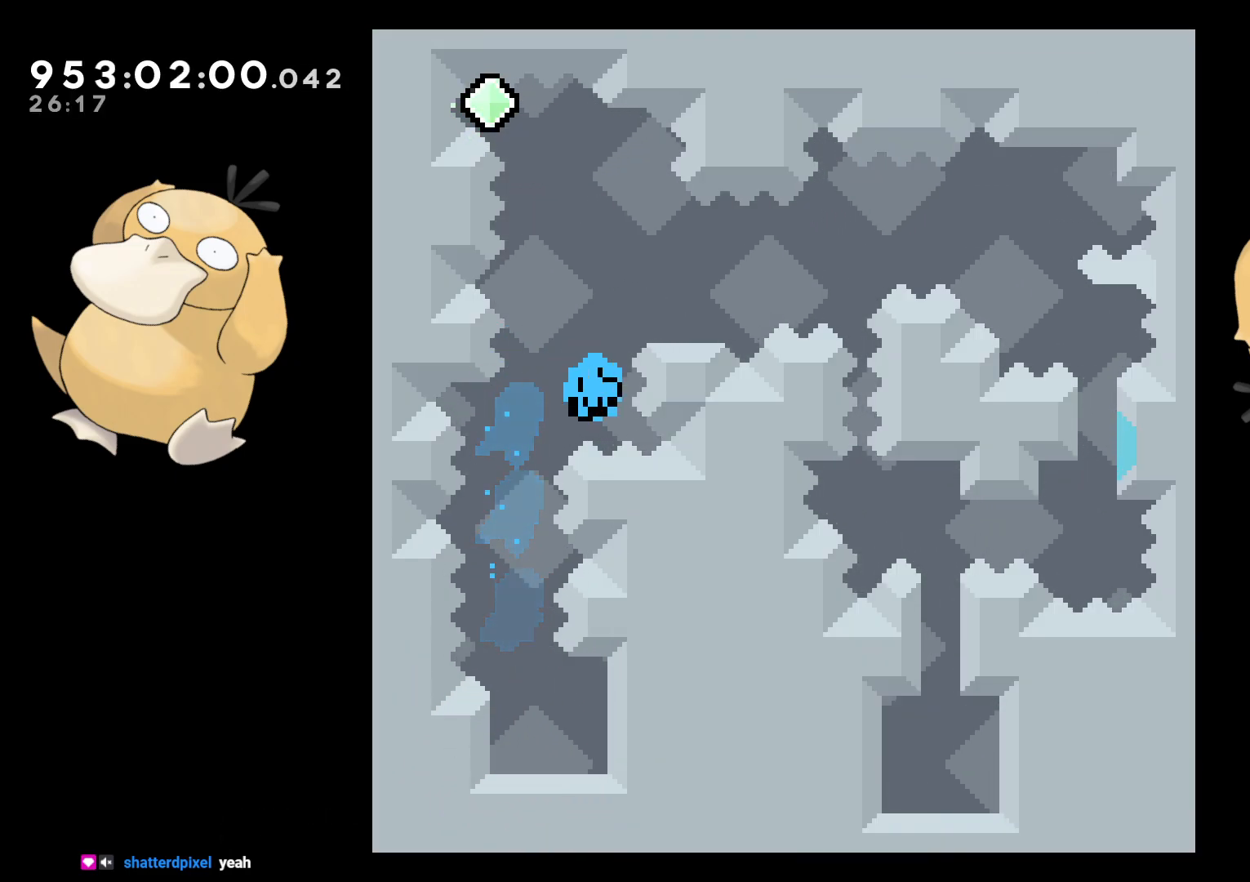
{"buttons": [], "left_stick": "center", "right_stick": "center", "events": [[83, "DPAD_LEFT", "up"], [150, "A", "down"], [150, "B", "up"], [250, "A", "up"]]}
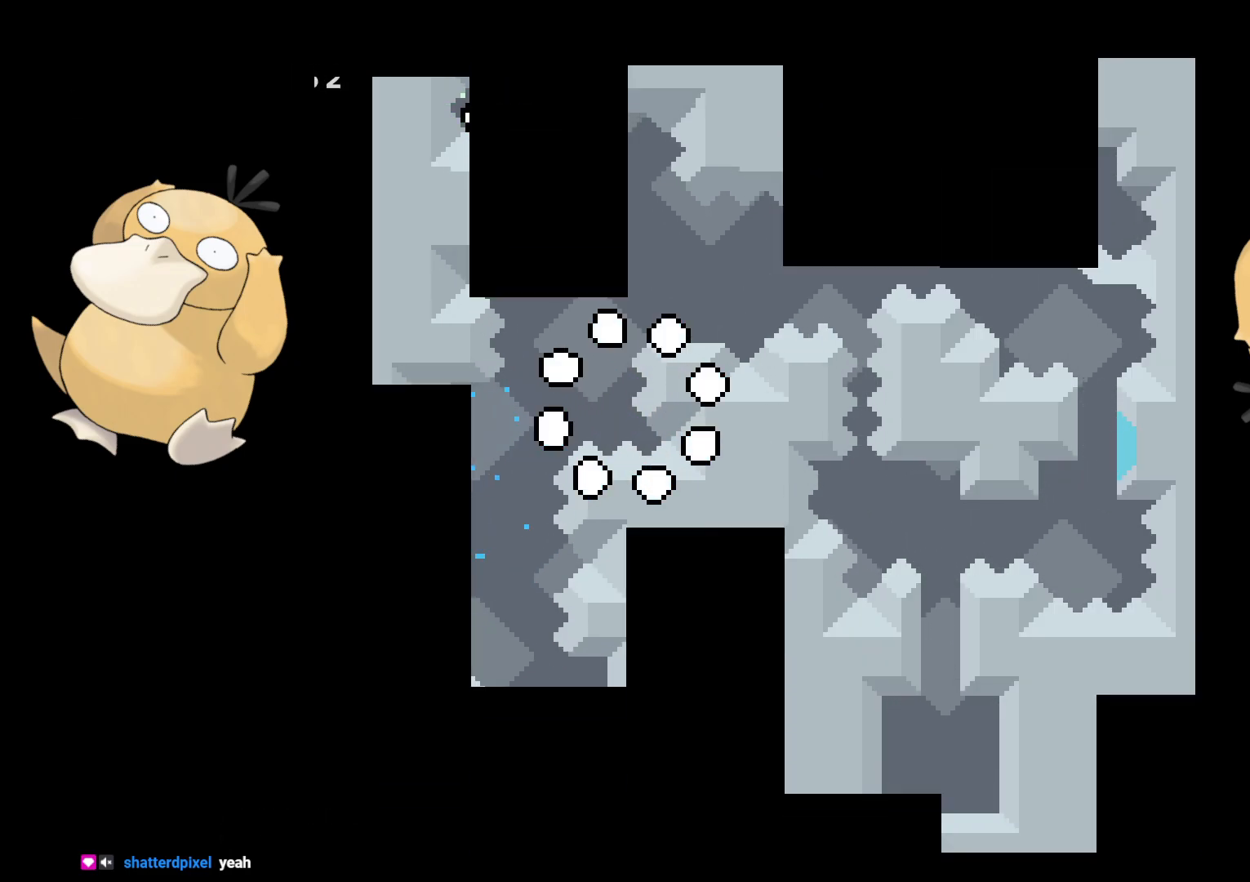
{"buttons": [], "left_stick": "center", "right_stick": "center", "events": []}
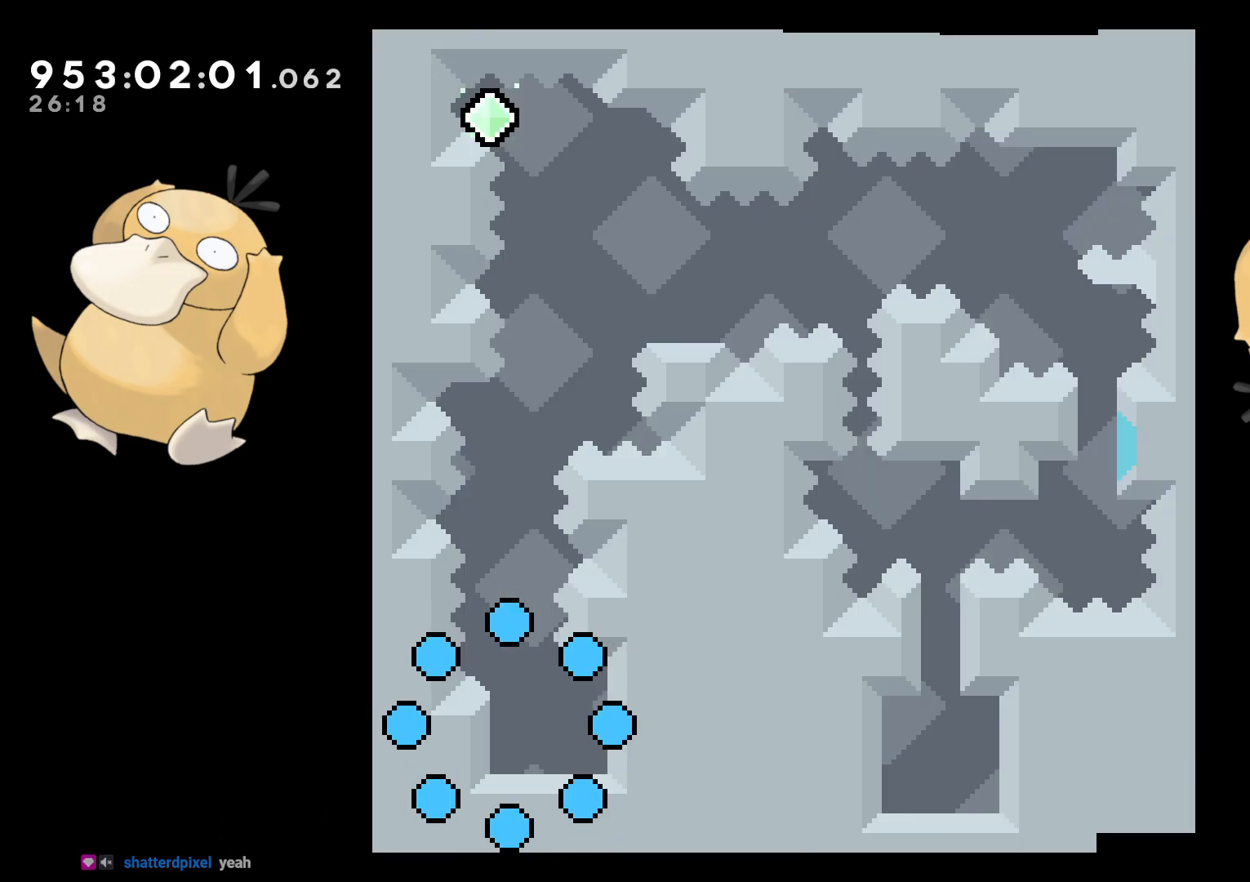
{"buttons": ["B", "DPAD_UP"], "left_stick": "center", "right_stick": "center", "events": [[283, "B", "down"], [500, "DPAD_UP", "down"]]}
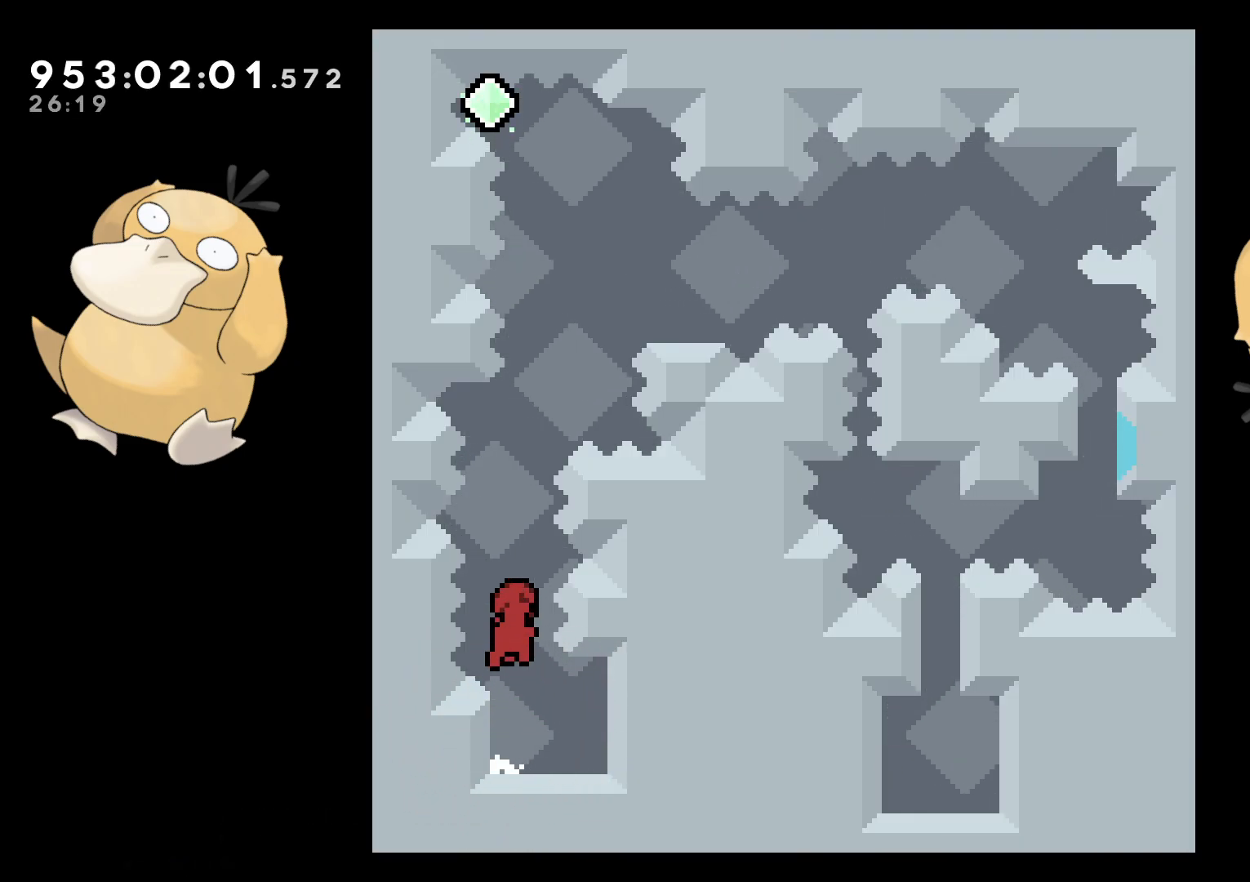
{"buttons": ["B", "DPAD_LEFT"], "left_stick": "center", "right_stick": "center", "events": [[17, "Y", "down"], [33, "right_stick", "left"], [67, "B", "up"], [83, "right_stick", "center"], [167, "DPAD_UP", "up"], [167, "Y", "up"], [250, "B", "down"], [250, "DPAD_RIGHT", "down"], [367, "DPAD_LEFT", "down"], [367, "DPAD_RIGHT", "up"]]}
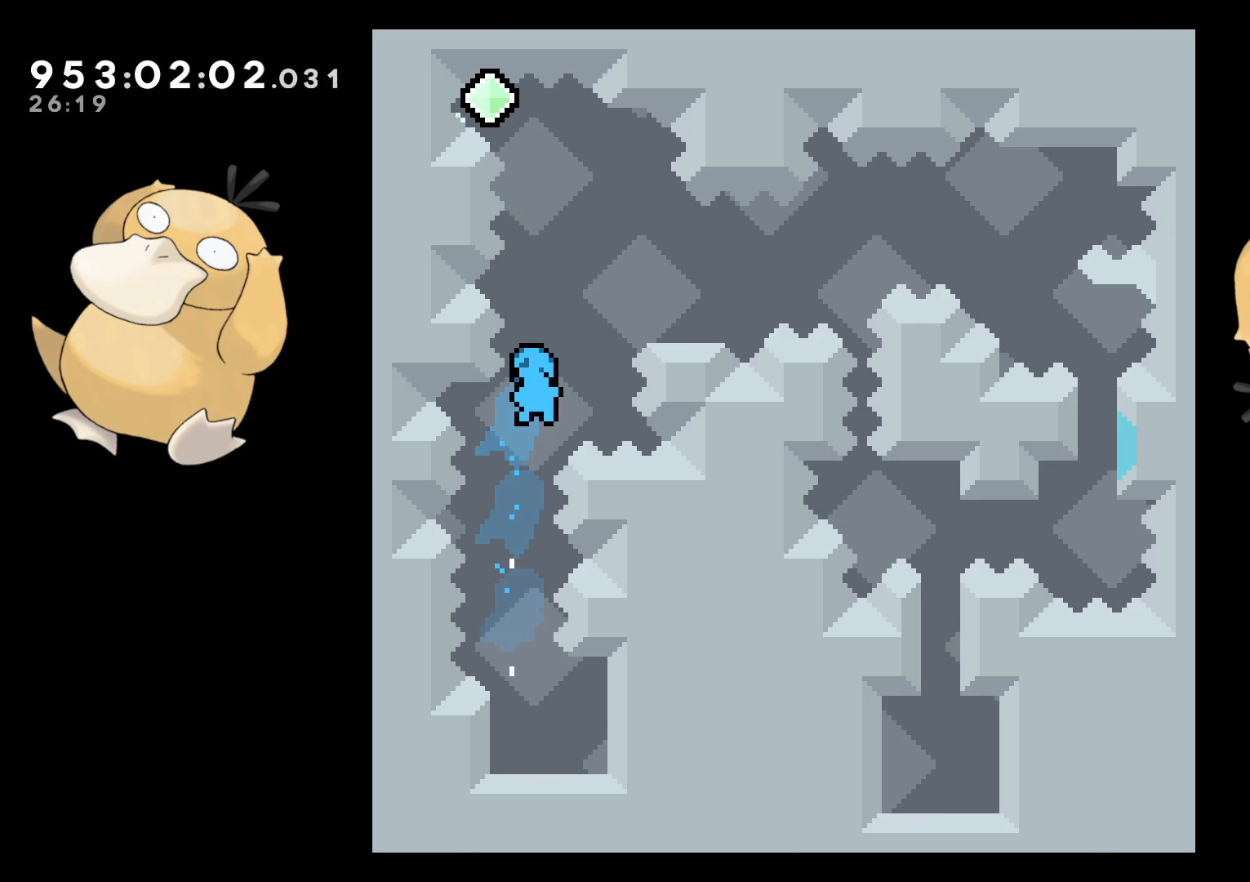
{"buttons": [], "left_stick": "center", "right_stick": "center", "events": [[200, "DPAD_LEFT", "up"], [233, "B", "up"], [250, "A", "down"], [333, "A", "up"], [400, "A", "down"], [450, "A", "up"]]}